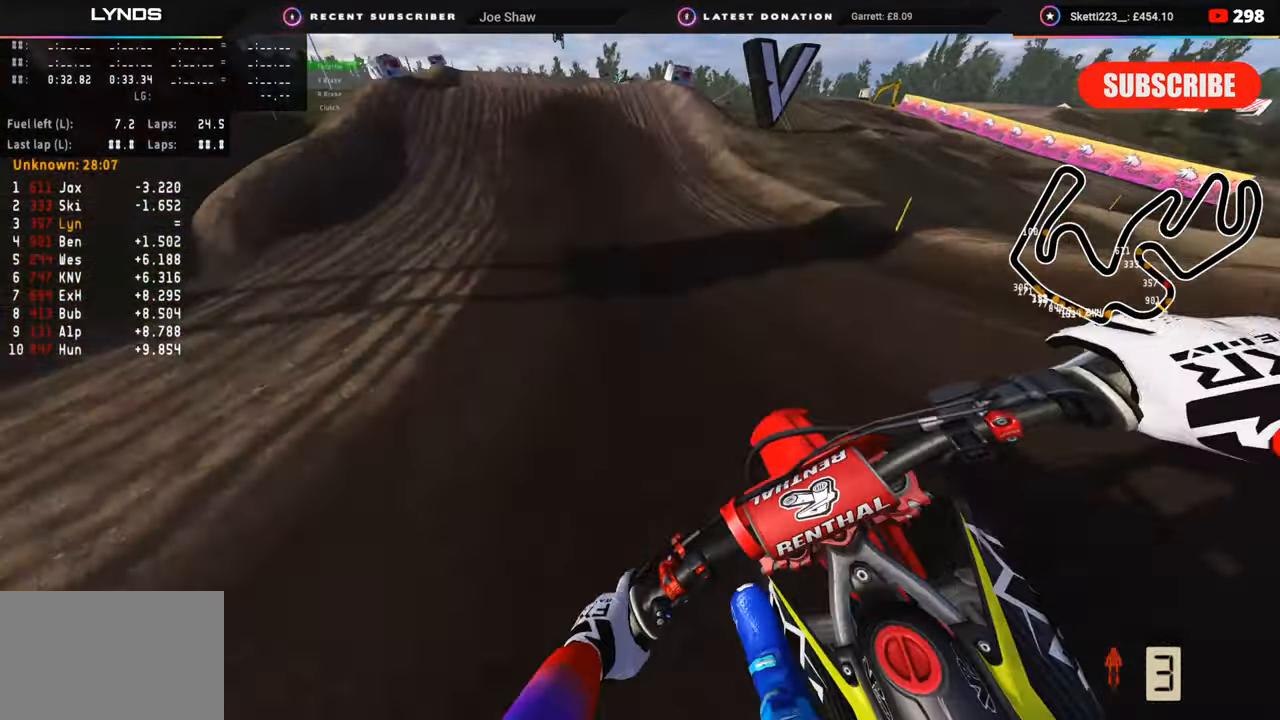
Gameplay with a controller (PlayStation layout); each line is a JSON object with the inputs held at the frame after it. "events" lists button and stick changes between this image and that frame as [ms after this image, input, new state], when the widget could be followed in between.
{"buttons": ["R2"], "left_stick": "center", "right_stick": "up", "events": [[367, "right_stick", "up"]]}
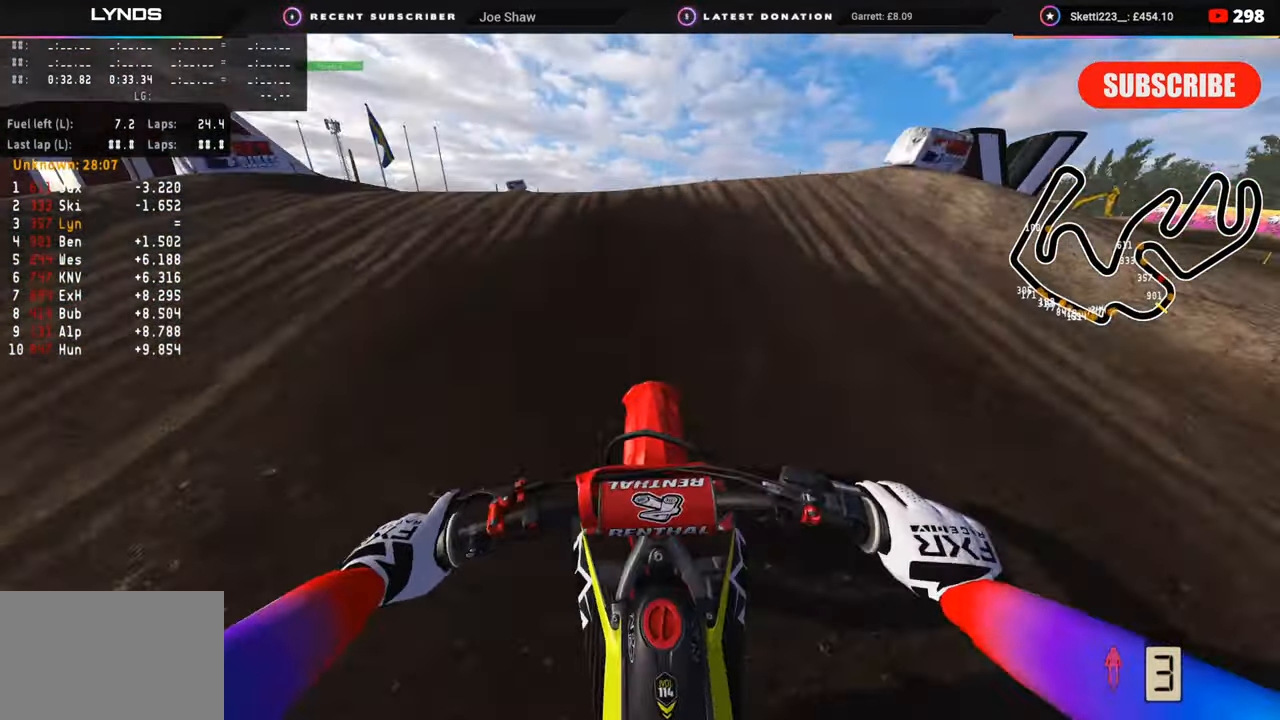
{"buttons": [], "left_stick": "center", "right_stick": "center", "events": [[33, "R3", "down"], [100, "left_stick", "up-right"], [167, "right_stick", "center"], [183, "R2", "up"], [217, "left_stick", "center"], [283, "R2", "down"], [300, "R3", "up"], [500, "R2", "up"]]}
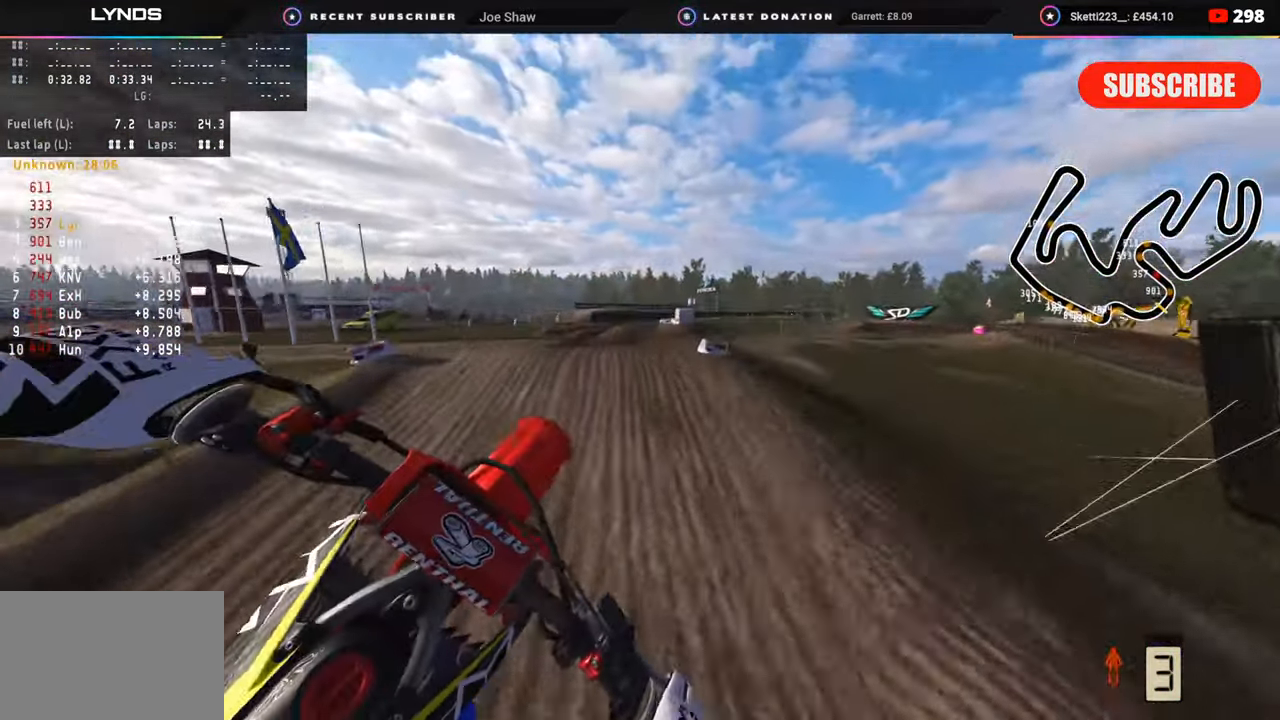
{"buttons": ["R2"], "left_stick": "center", "right_stick": "center", "events": [[250, "R2", "down"]]}
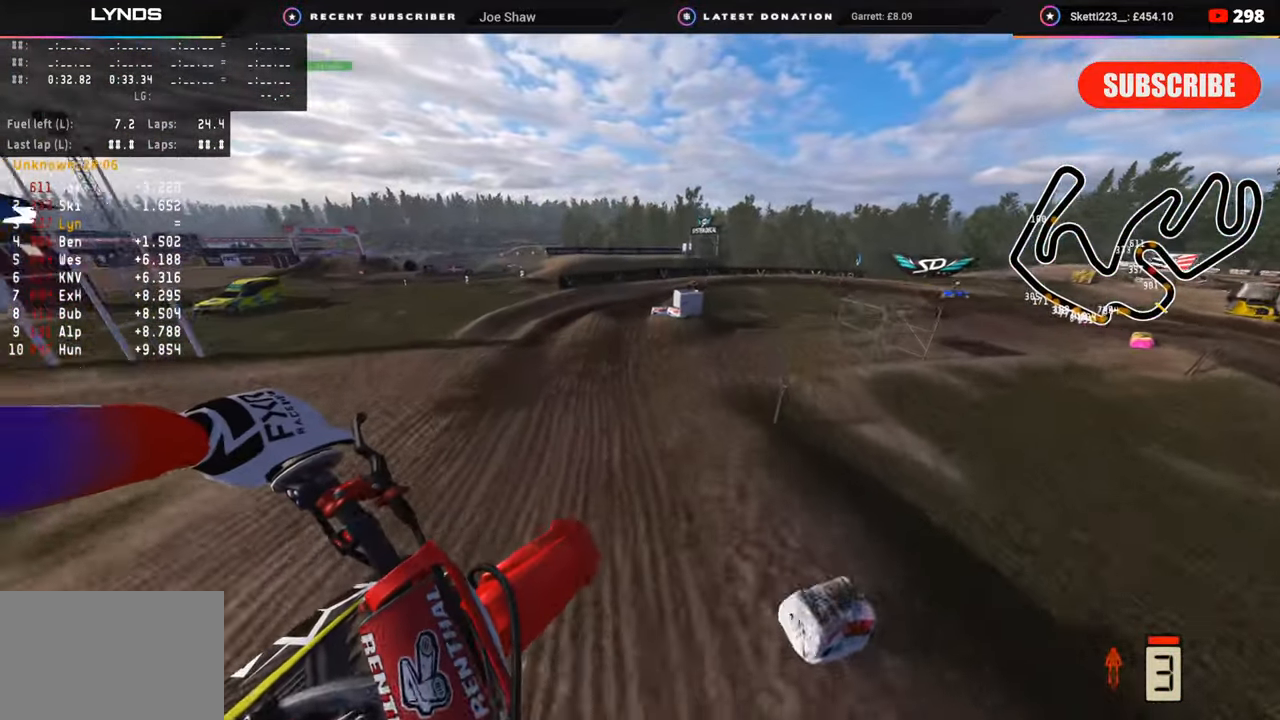
{"buttons": ["R2"], "left_stick": "center", "right_stick": "center", "events": []}
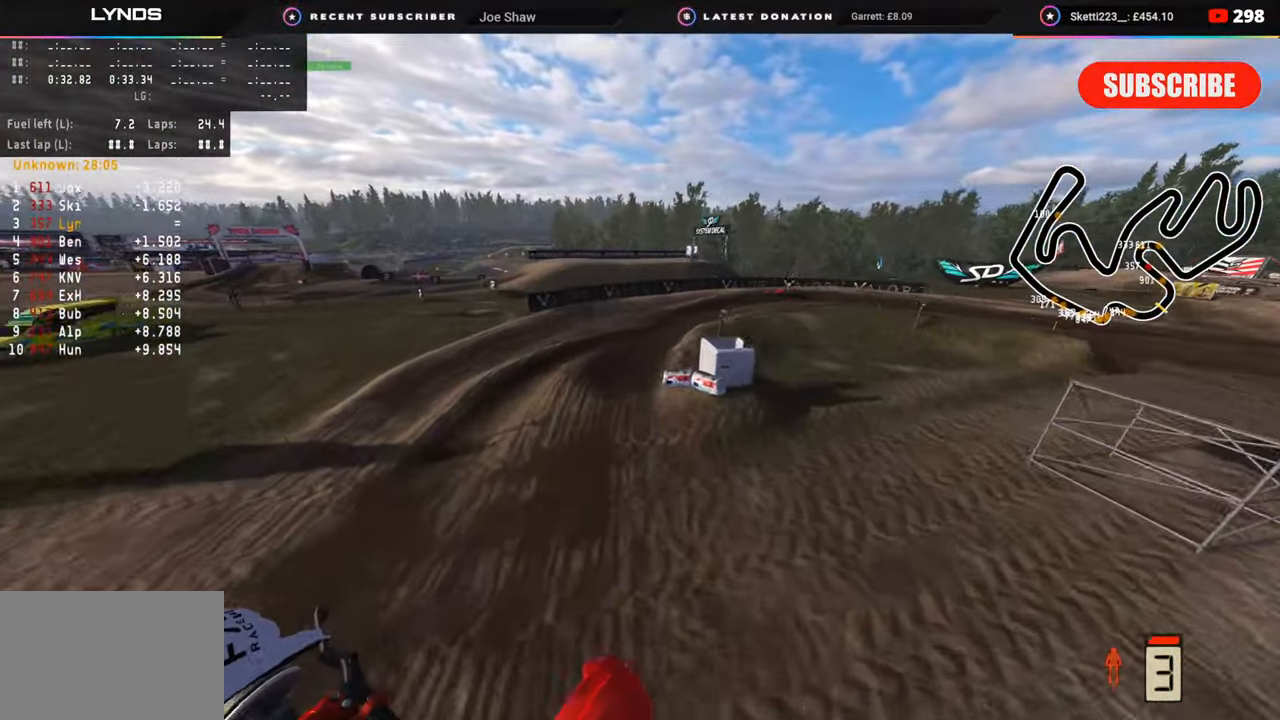
{"buttons": [], "left_stick": "up-right", "right_stick": "center", "events": [[33, "left_stick", "up-right"], [350, "R2", "up"]]}
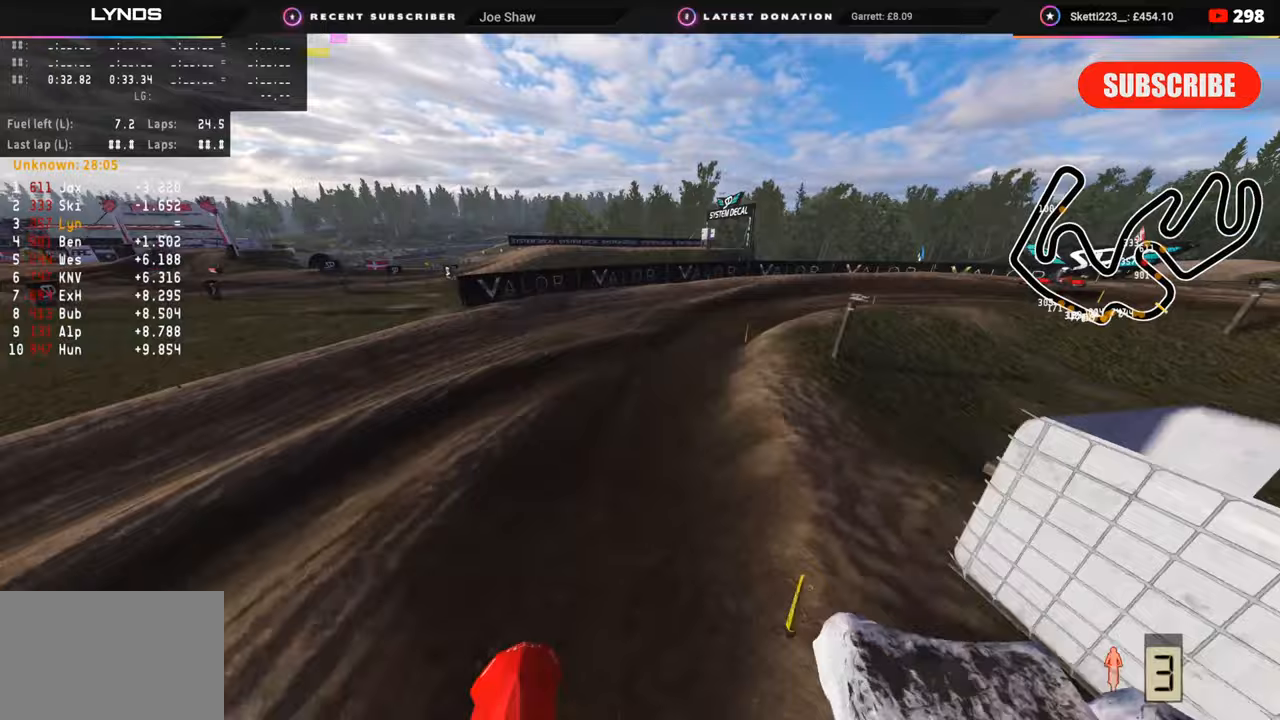
{"buttons": ["R2"], "left_stick": "up-right", "right_stick": "up-left", "events": [[50, "R2", "down"], [233, "right_stick", "up-left"], [383, "R2", "up"], [400, "right_stick", "center"], [467, "R2", "down"], [500, "right_stick", "up-left"]]}
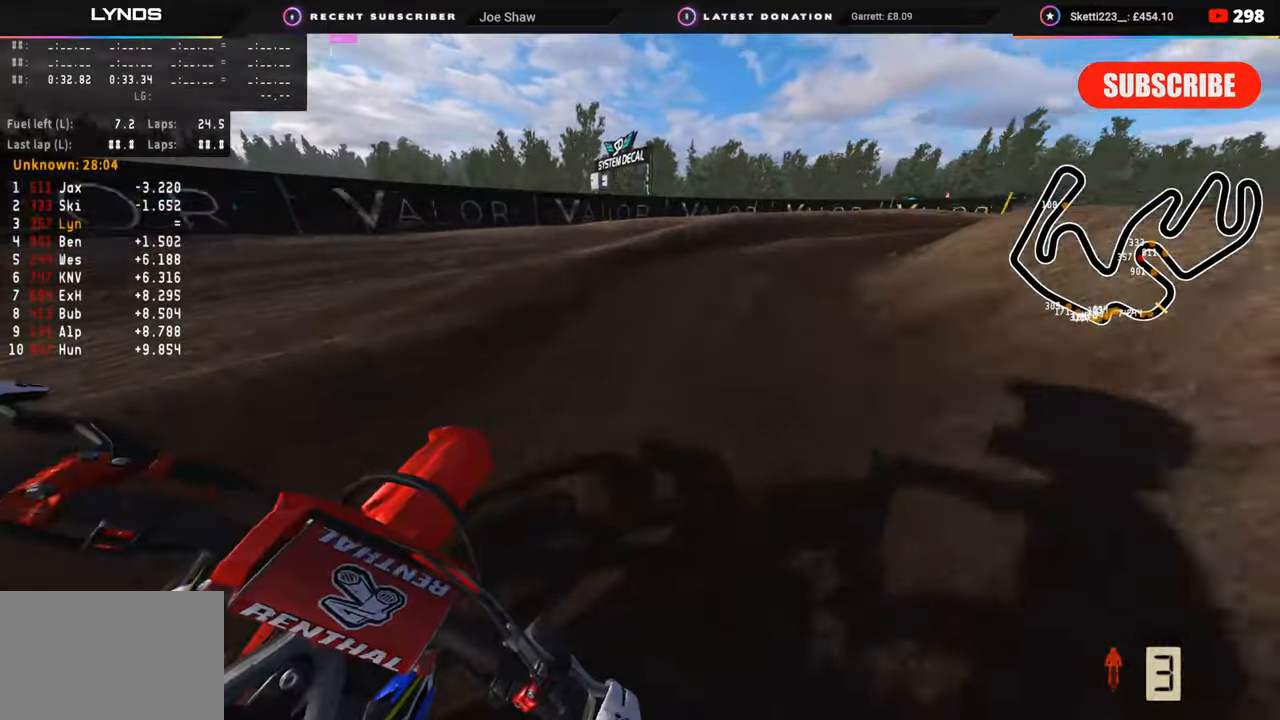
{"buttons": ["R2"], "left_stick": "up-right", "right_stick": "up-left", "events": [[67, "right_stick", "center"], [117, "R2", "up"], [283, "R2", "down"], [400, "right_stick", "left"], [467, "right_stick", "up-left"]]}
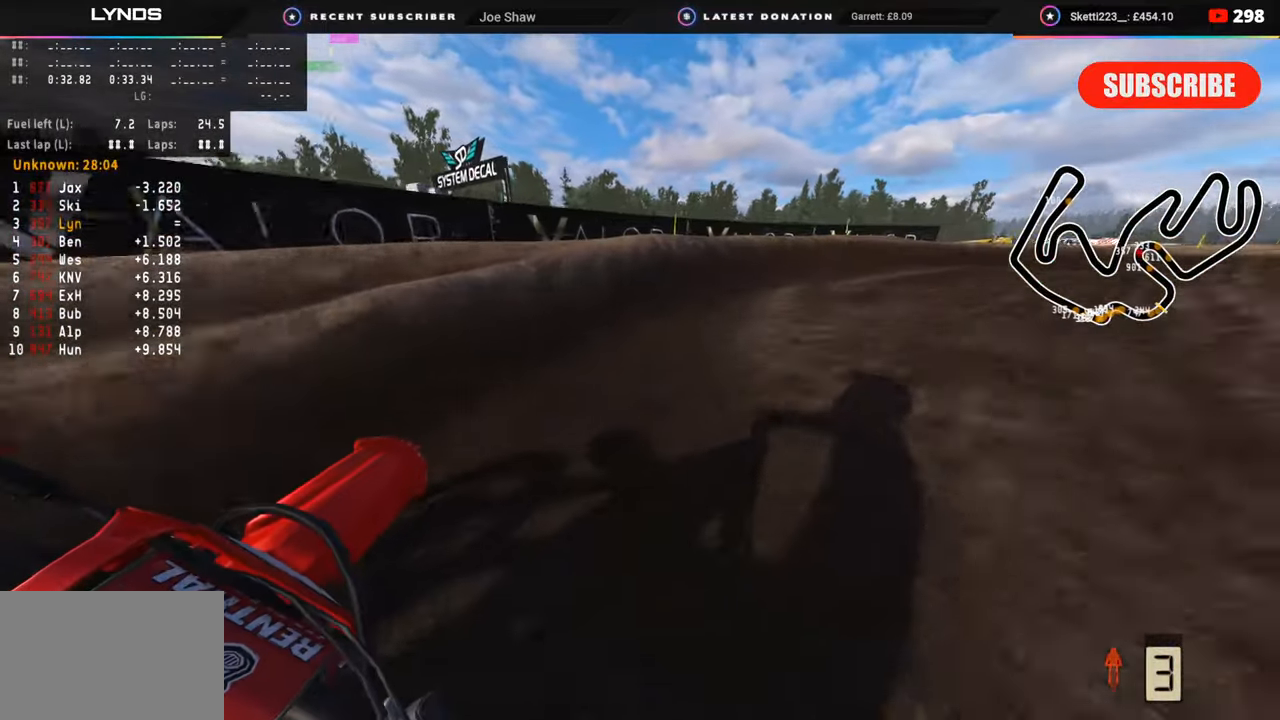
{"buttons": ["R2"], "left_stick": "up-right", "right_stick": "up-left", "events": [[117, "R2", "up"], [200, "R2", "down"]]}
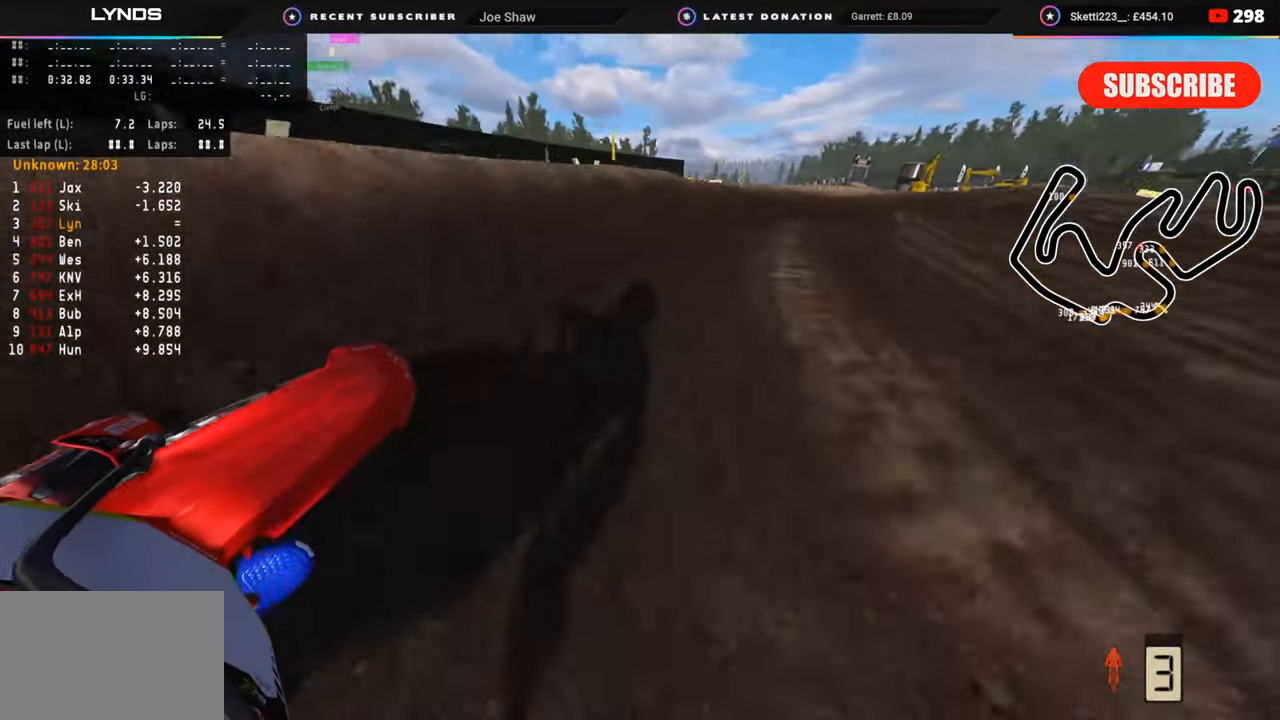
{"buttons": ["R2"], "left_stick": "up-right", "right_stick": "up-left", "events": []}
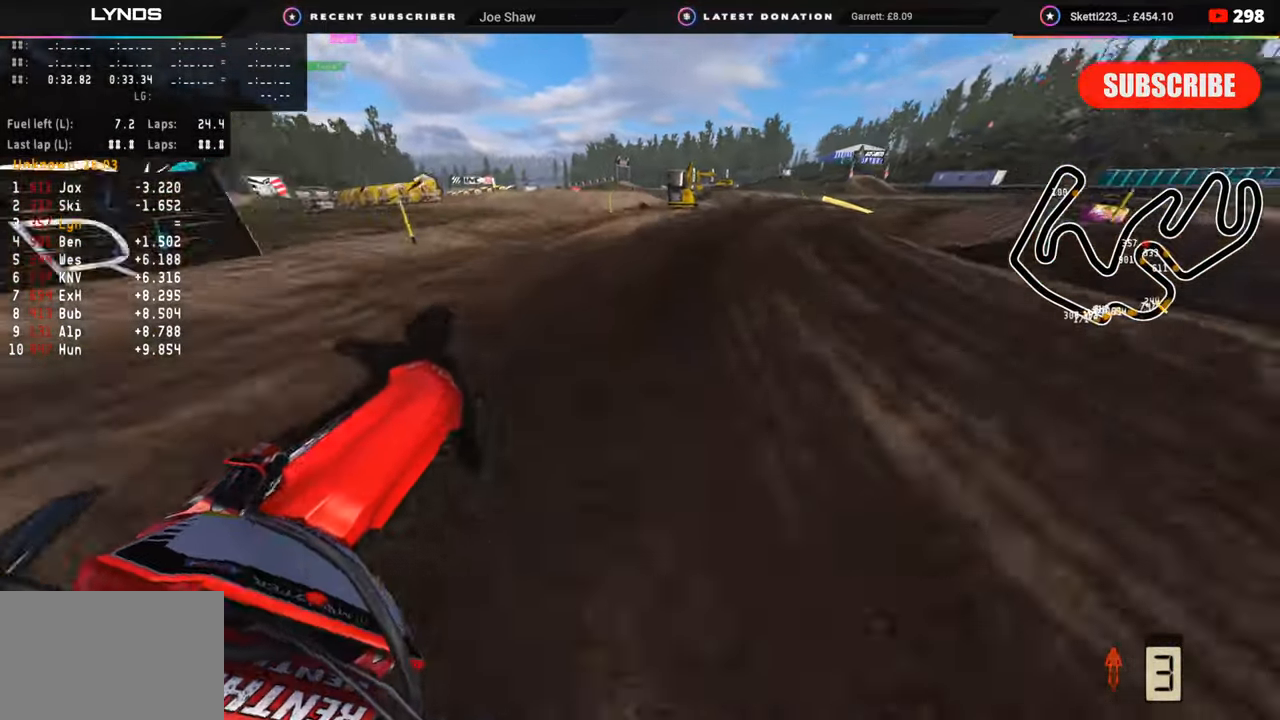
{"buttons": ["R2"], "left_stick": "up-right", "right_stick": "up-left", "events": []}
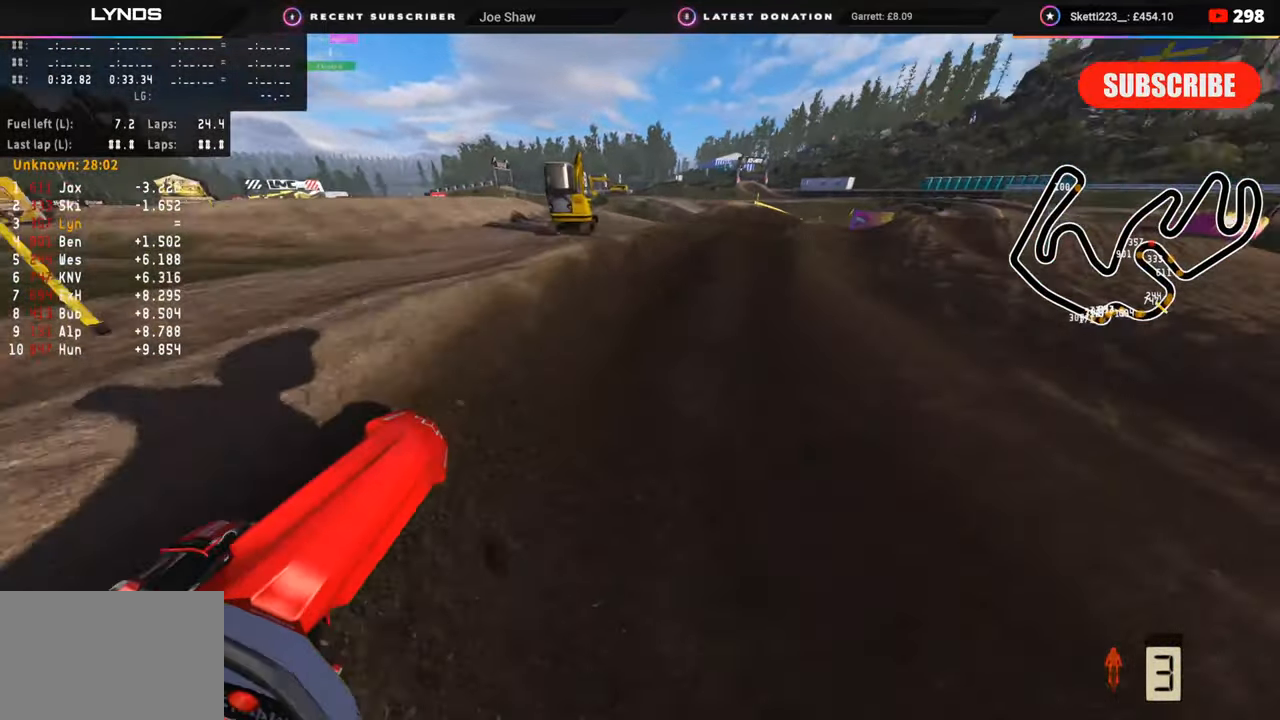
{"buttons": [], "left_stick": "up-right", "right_stick": "left", "events": [[233, "right_stick", "left"], [250, "R2", "up"]]}
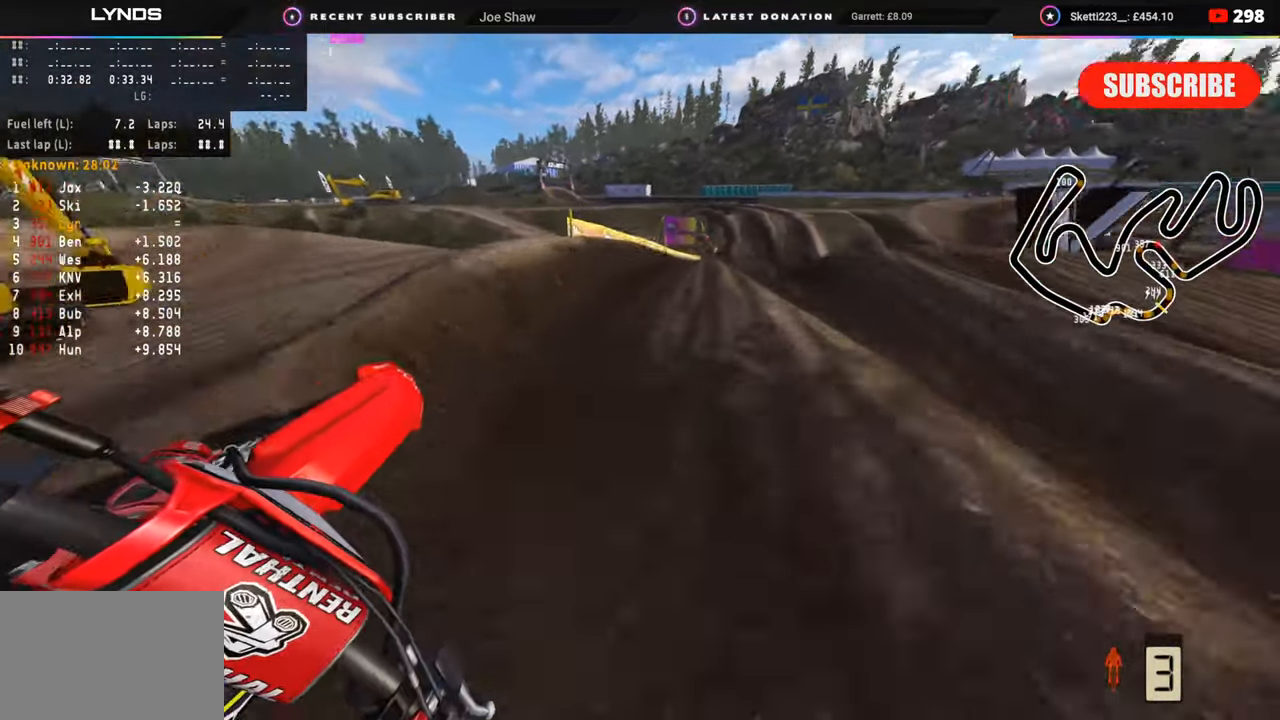
{"buttons": ["R2"], "left_stick": "up-right", "right_stick": "left", "events": [[150, "R2", "down"], [367, "R2", "up"], [450, "R2", "down"]]}
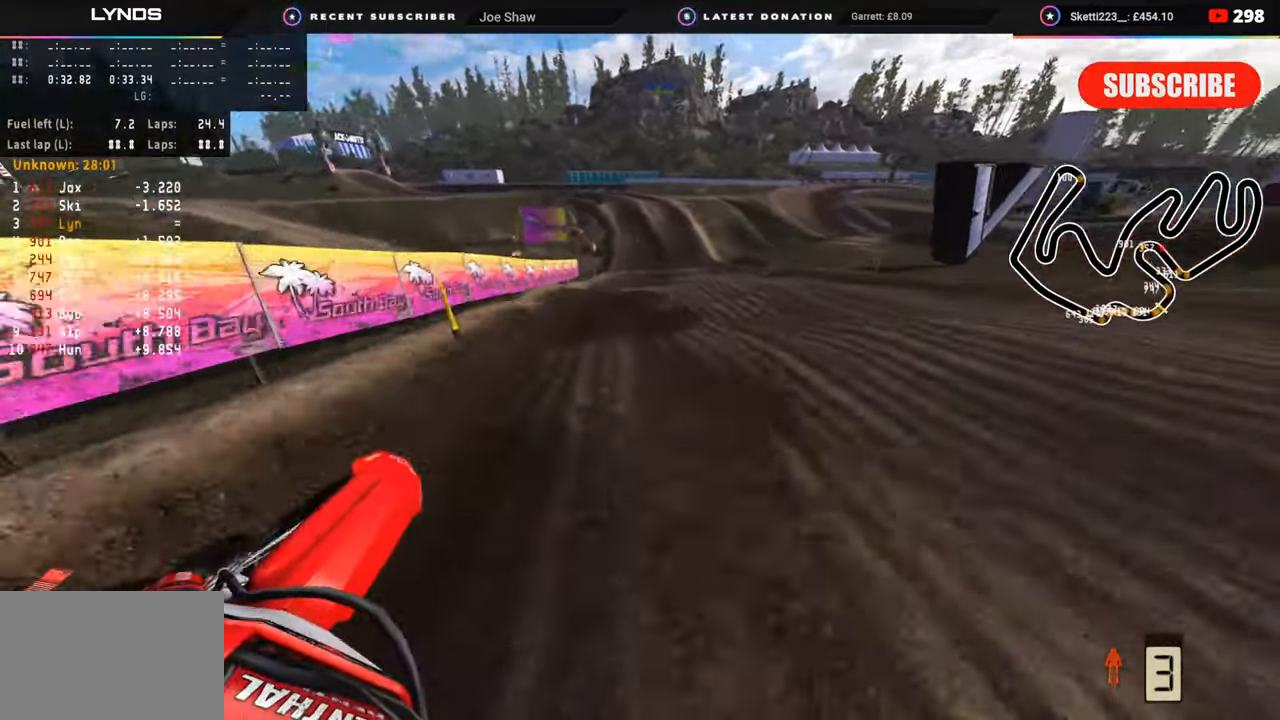
{"buttons": ["R2"], "left_stick": "center", "right_stick": "left", "events": [[133, "left_stick", "up"], [233, "left_stick", "up-left"], [333, "right_stick", "up-left"], [350, "left_stick", "center"], [483, "right_stick", "left"]]}
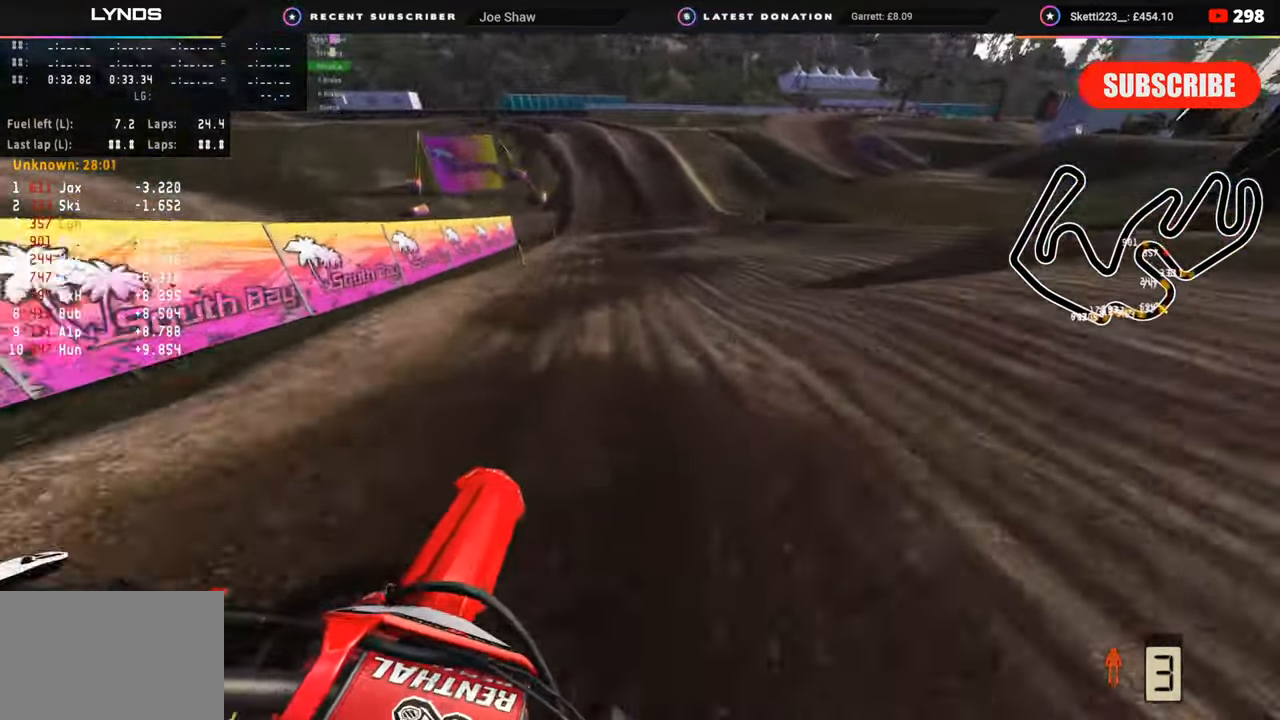
{"buttons": ["R2"], "left_stick": "center", "right_stick": "left", "events": [[267, "R2", "up"], [350, "R2", "down"]]}
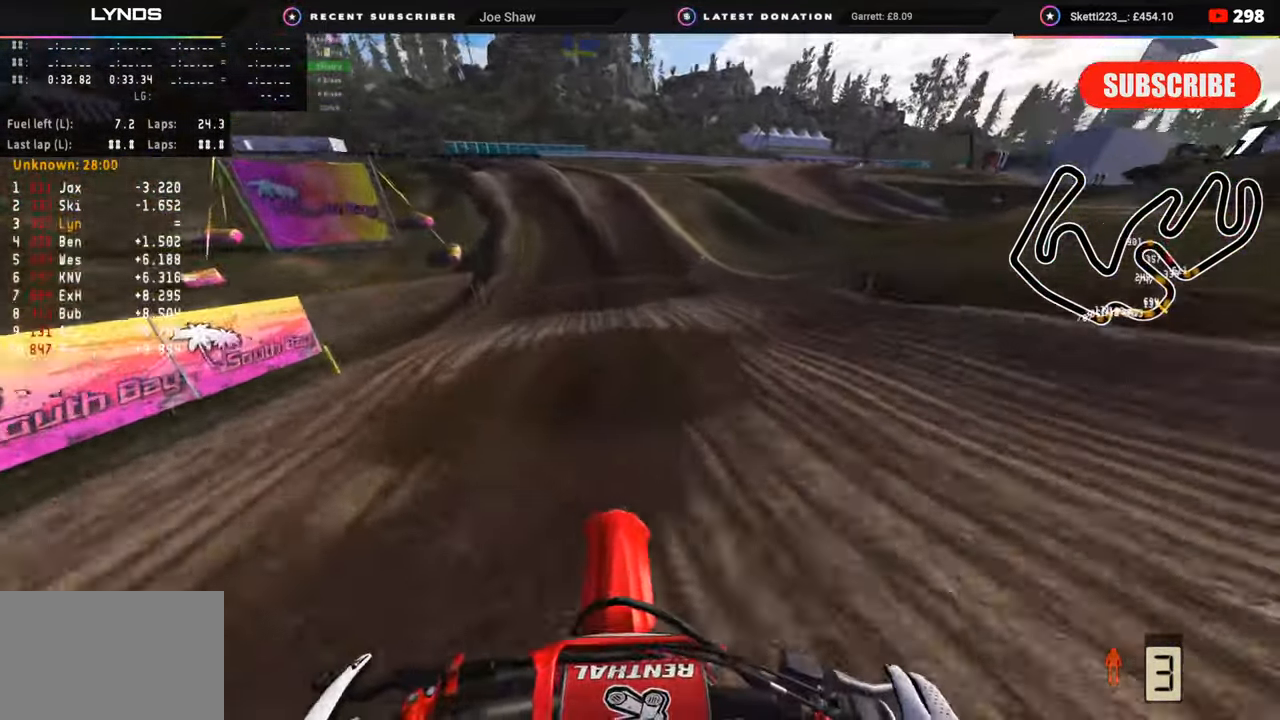
{"buttons": ["SQUARE"], "left_stick": "center", "right_stick": "down-left", "events": [[267, "right_stick", "down-left"], [450, "SQUARE", "down"], [500, "R2", "up"]]}
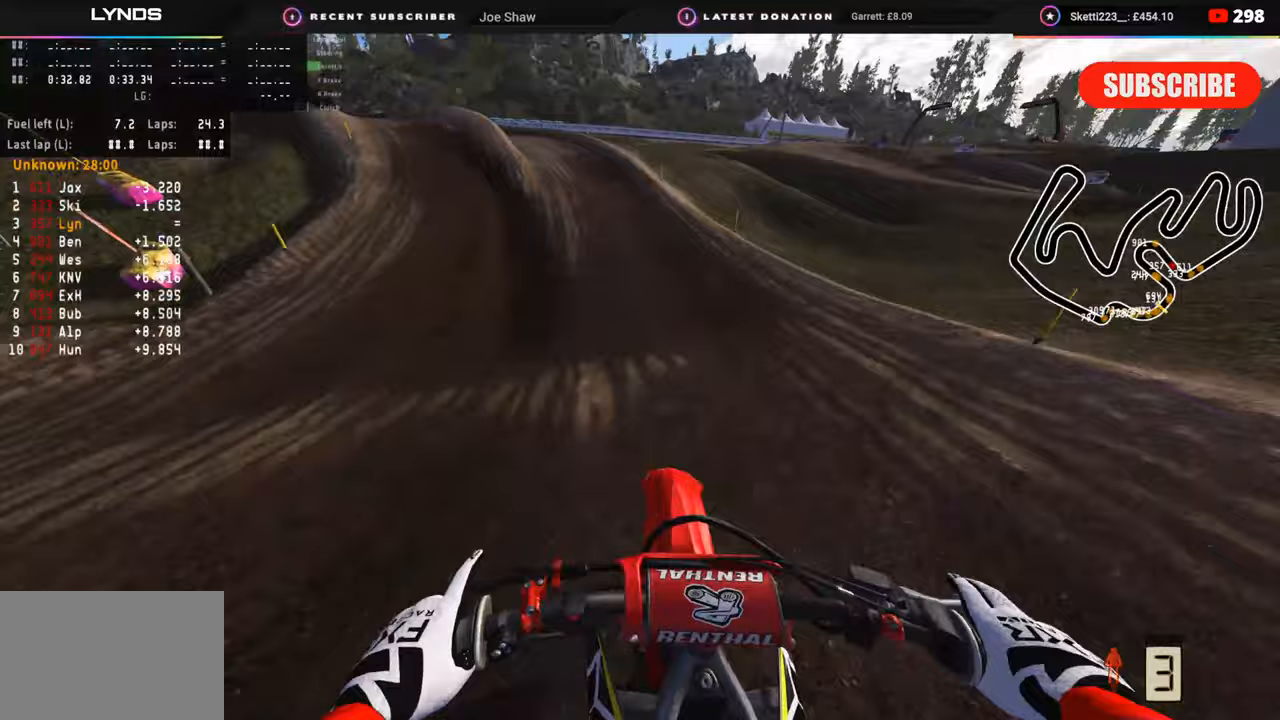
{"buttons": [], "left_stick": "down-left", "right_stick": "down-left", "events": [[17, "left_stick", "down"], [50, "SQUARE", "up"], [150, "left_stick", "down-left"], [183, "R2", "down"], [367, "R2", "up"]]}
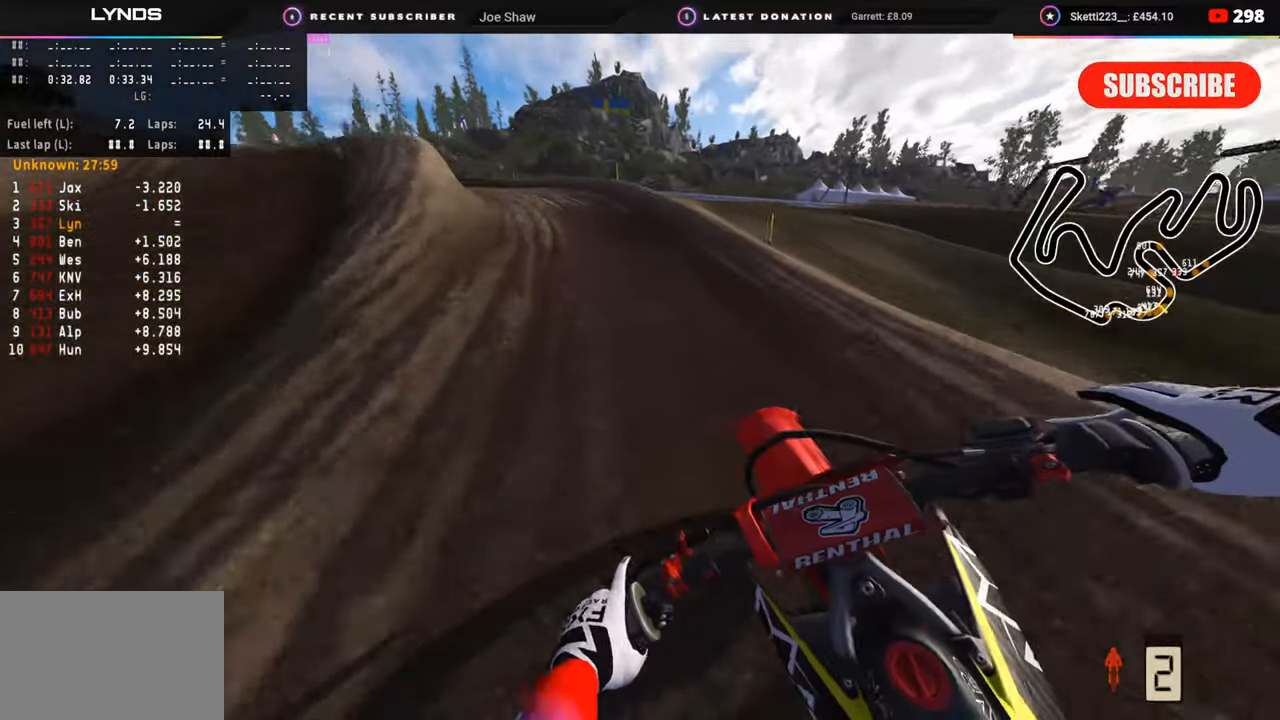
{"buttons": ["R3"], "left_stick": "down-left", "right_stick": "center", "events": [[50, "TRIANGLE", "down"], [133, "TRIANGLE", "up"], [167, "R3", "down"], [167, "right_stick", "center"], [233, "R2", "down"], [350, "R2", "up"]]}
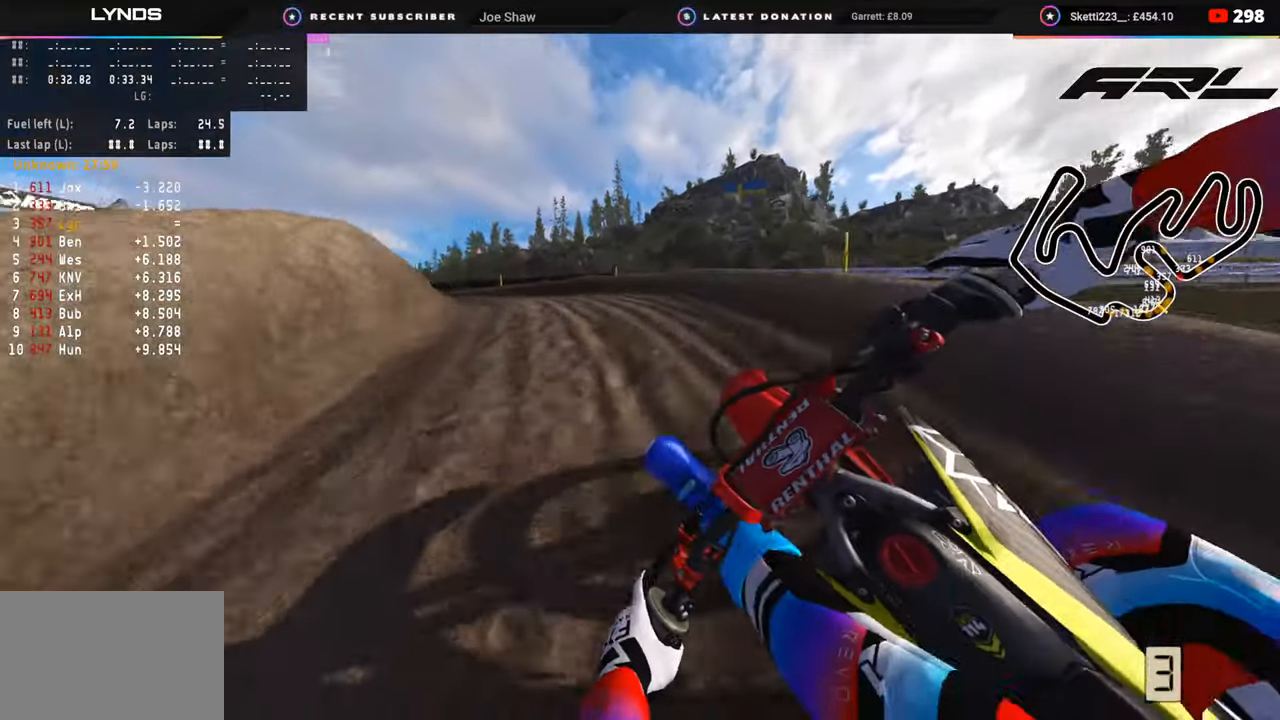
{"buttons": ["R2", "R3"], "left_stick": "down-left", "right_stick": "center", "events": [[133, "R2", "down"]]}
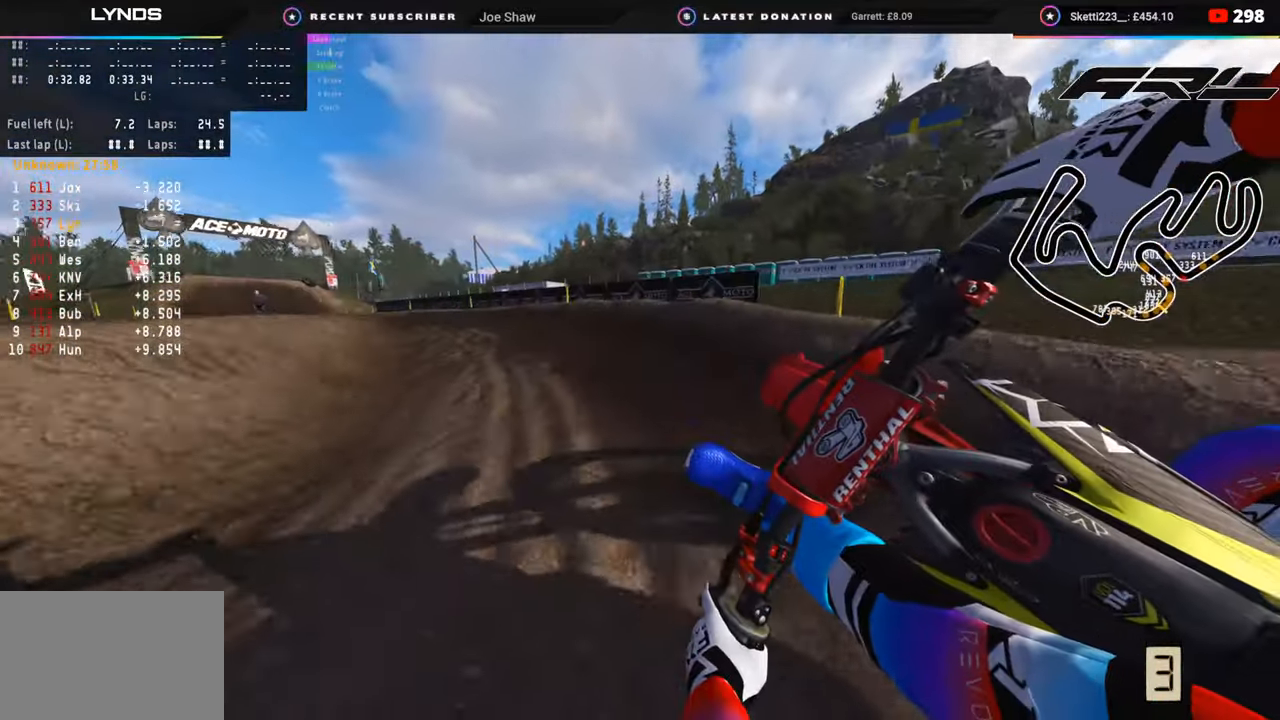
{"buttons": ["R2", "R3"], "left_stick": "down-left", "right_stick": "center", "events": []}
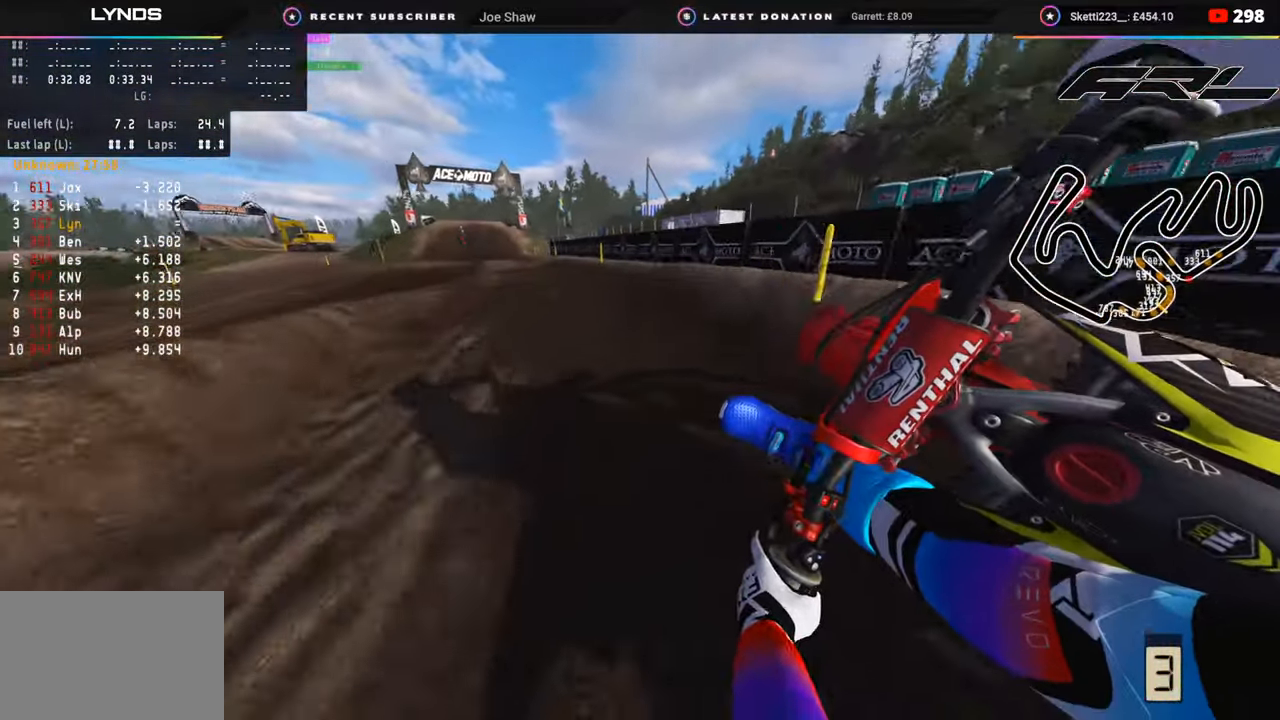
{"buttons": ["R2", "R3"], "left_stick": "down-left", "right_stick": "up", "events": [[400, "right_stick", "up"]]}
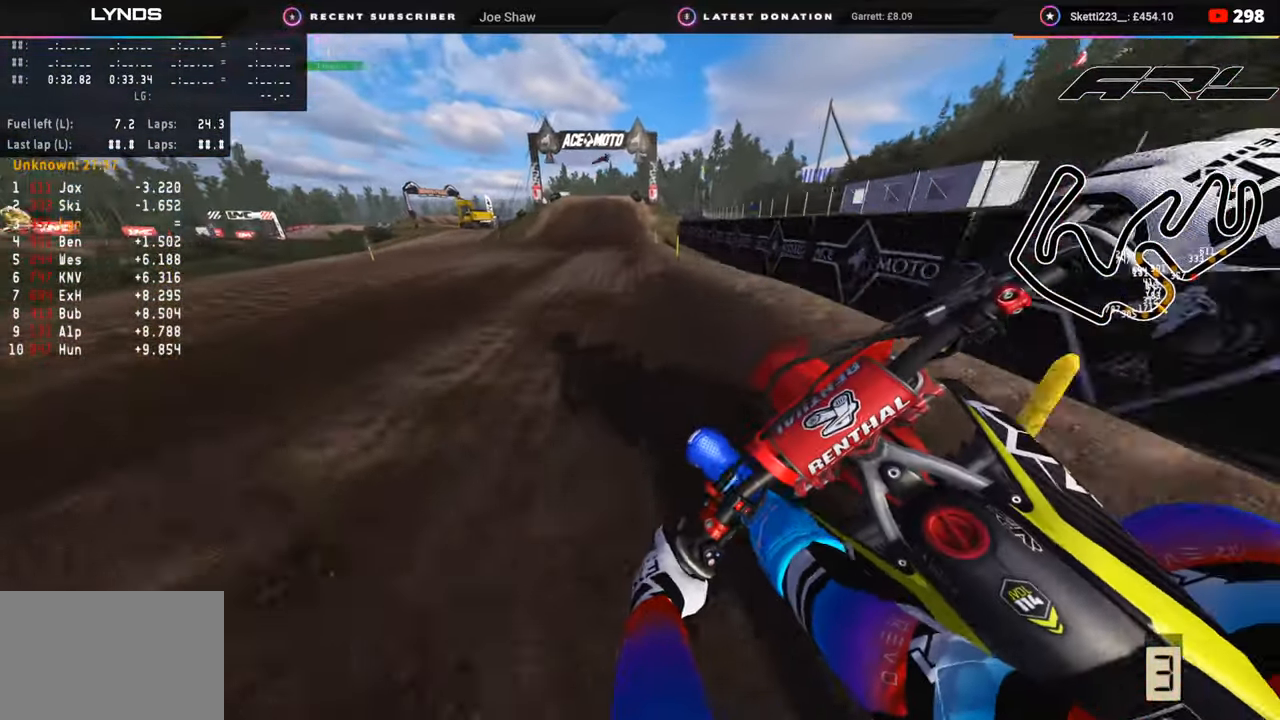
{"buttons": ["R2", "R3"], "left_stick": "up-right", "right_stick": "up-left", "events": [[17, "left_stick", "center"], [100, "left_stick", "up-right"], [383, "right_stick", "up-left"]]}
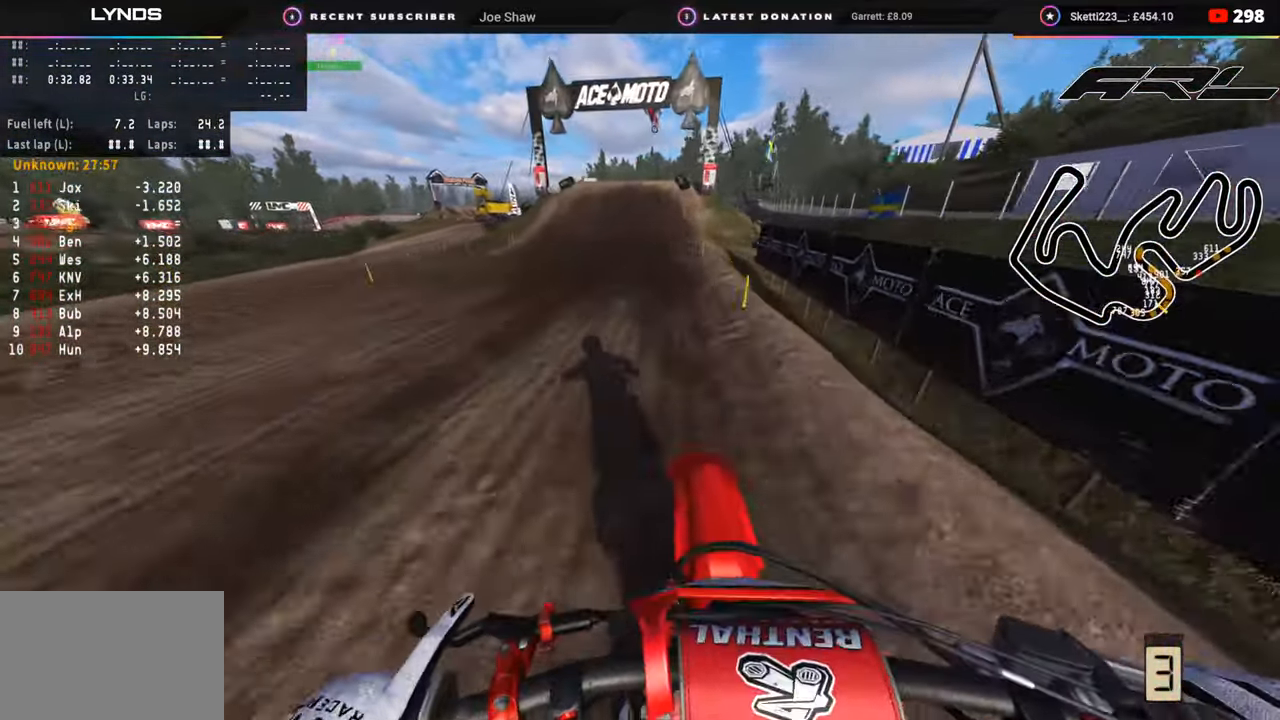
{"buttons": ["R2"], "left_stick": "center", "right_stick": "down-left", "events": [[350, "left_stick", "center"], [367, "right_stick", "left"], [467, "R3", "up"], [467, "right_stick", "down-left"]]}
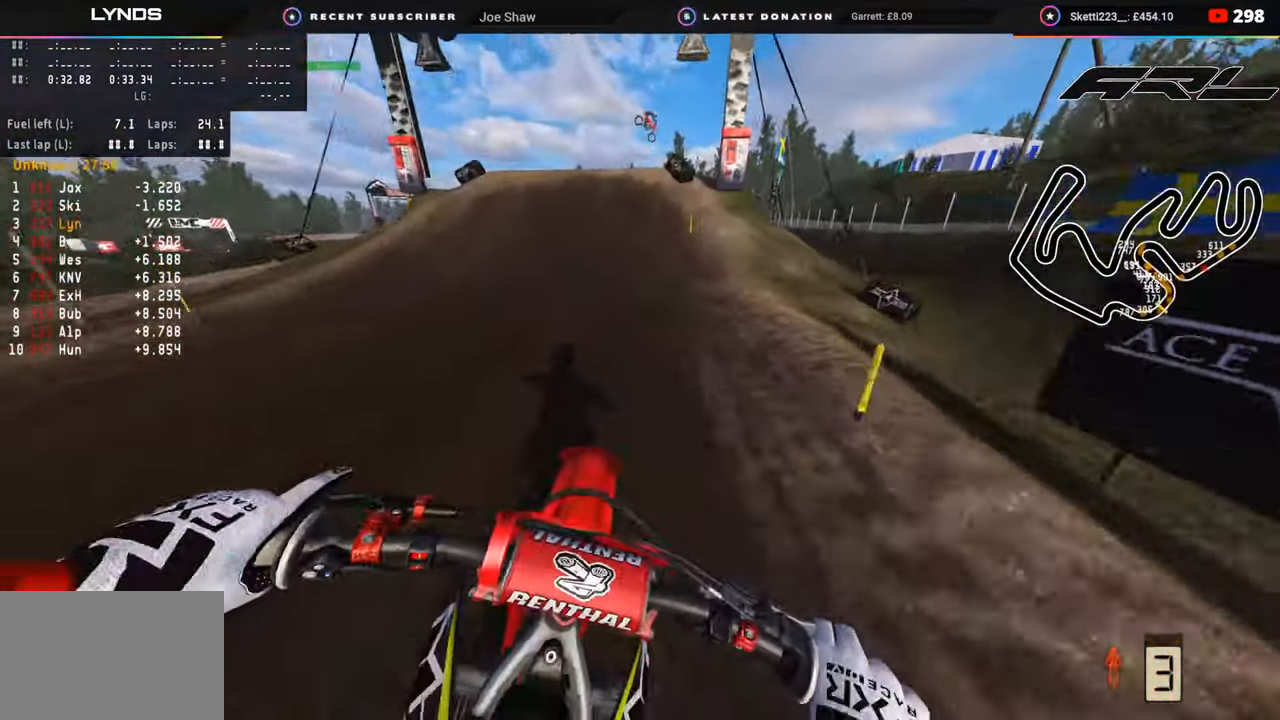
{"buttons": ["R3"], "left_stick": "left", "right_stick": "down-left", "events": [[317, "left_stick", "left"], [350, "R3", "down"], [367, "R2", "up"]]}
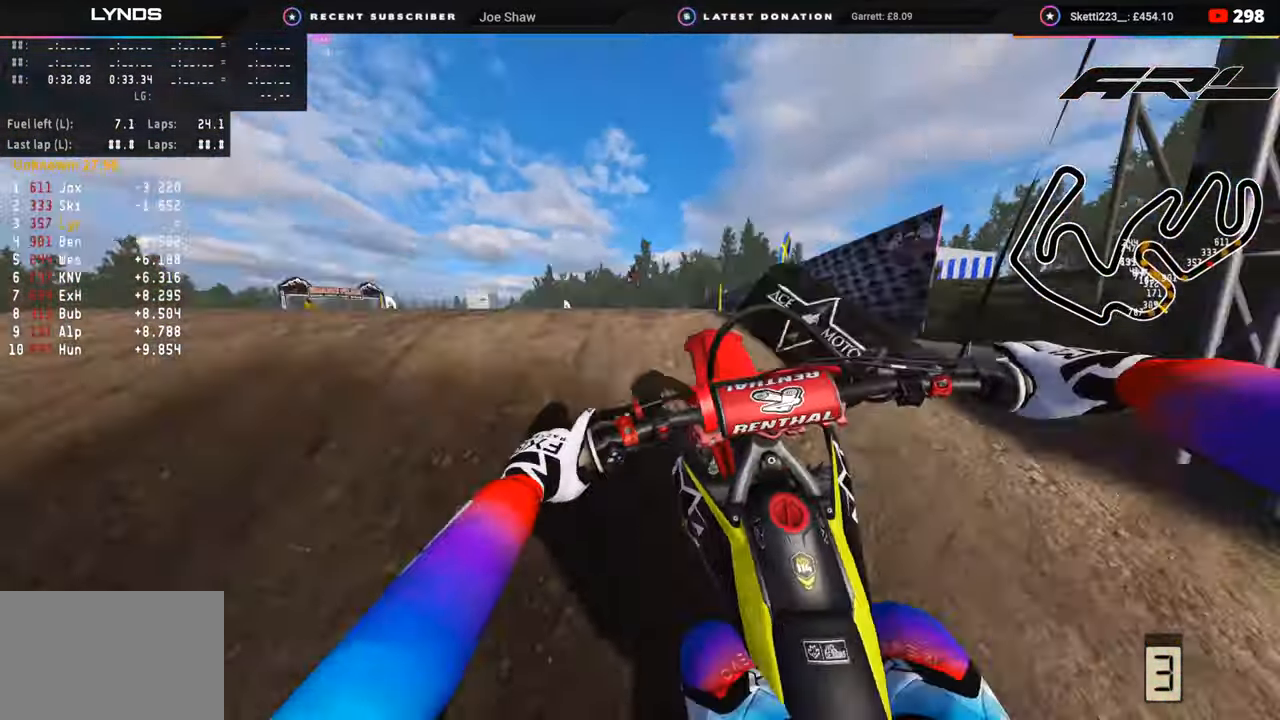
{"buttons": [], "left_stick": "right", "right_stick": "down-right", "events": [[50, "left_stick", "up-right"], [67, "R3", "up"], [67, "right_stick", "down-right"], [200, "left_stick", "right"]]}
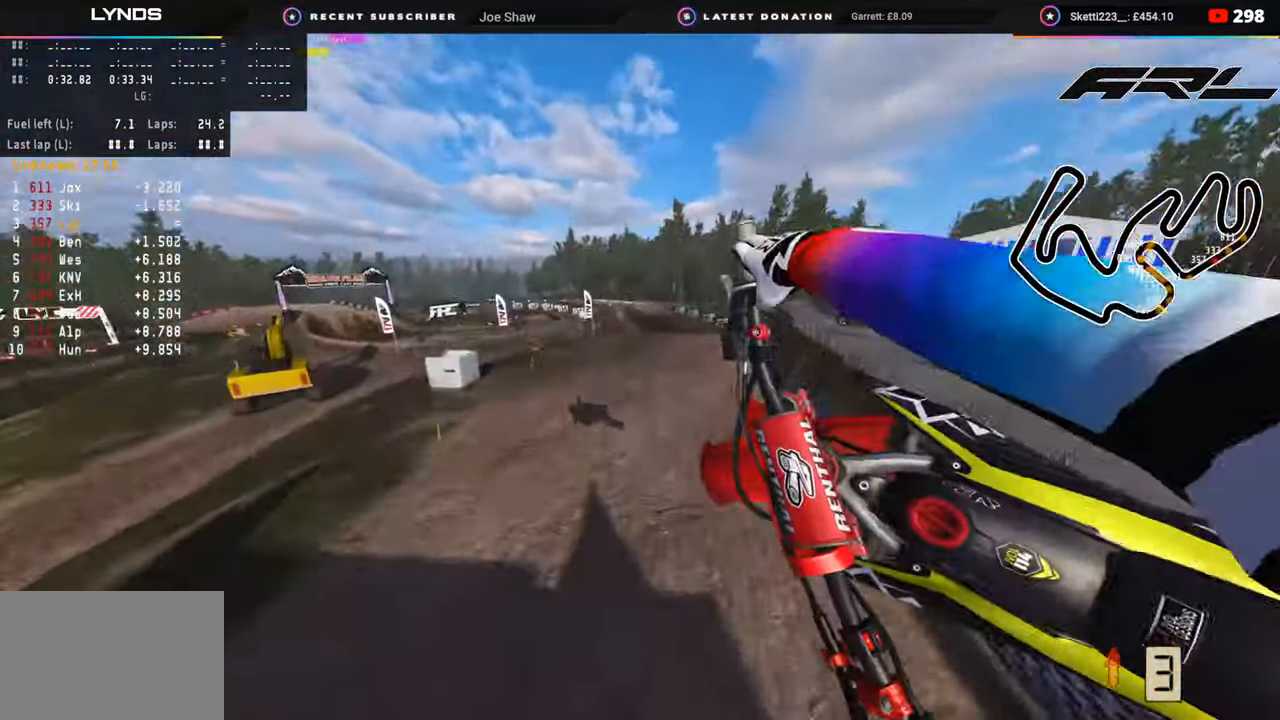
{"buttons": ["R2"], "left_stick": "center", "right_stick": "center", "events": [[33, "R2", "down"], [117, "left_stick", "center"], [367, "right_stick", "center"]]}
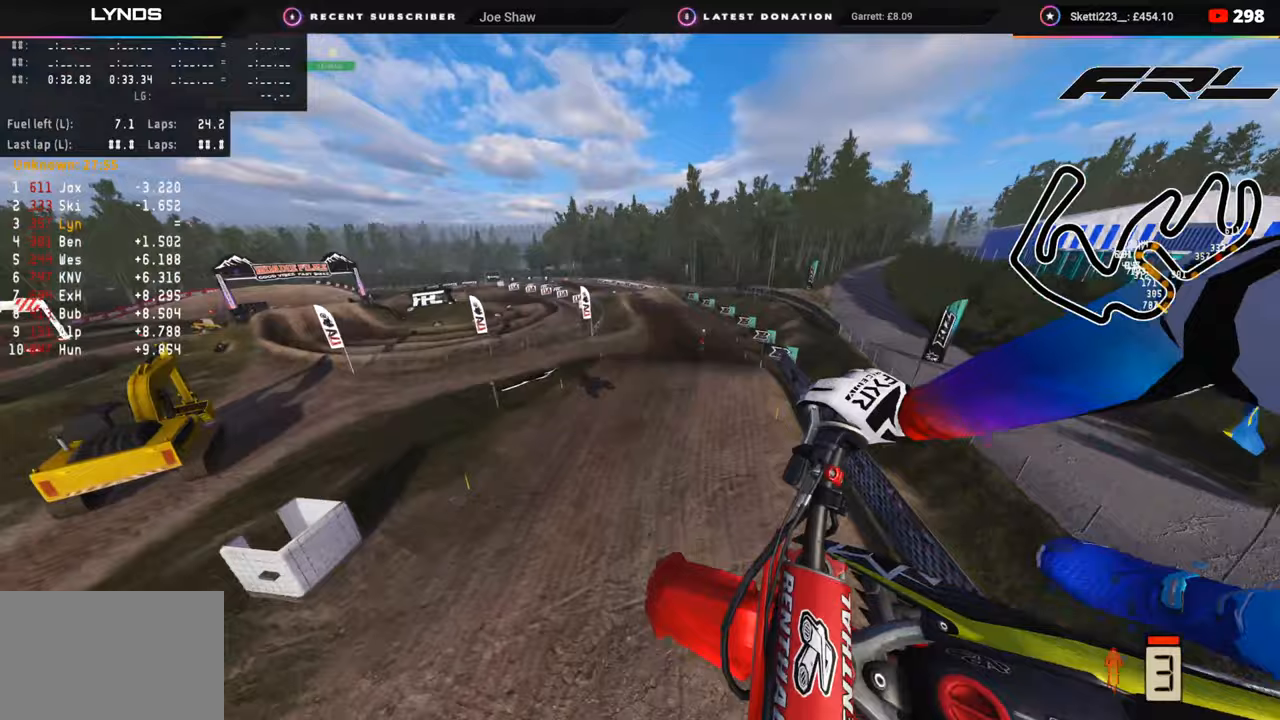
{"buttons": ["R2"], "left_stick": "center", "right_stick": "up", "events": [[267, "R2", "up"], [417, "R2", "down"], [467, "right_stick", "up"]]}
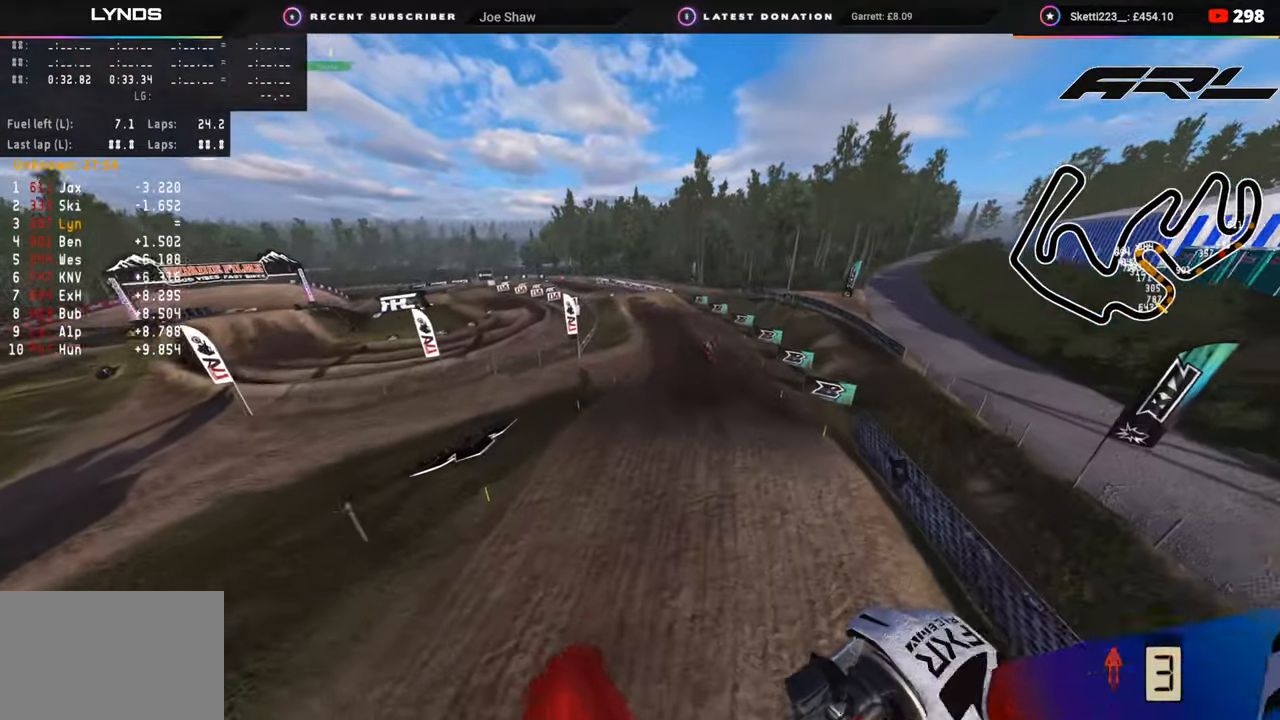
{"buttons": ["R2"], "left_stick": "up-right", "right_stick": "up-left", "events": [[183, "right_stick", "up-left"], [350, "left_stick", "up-right"]]}
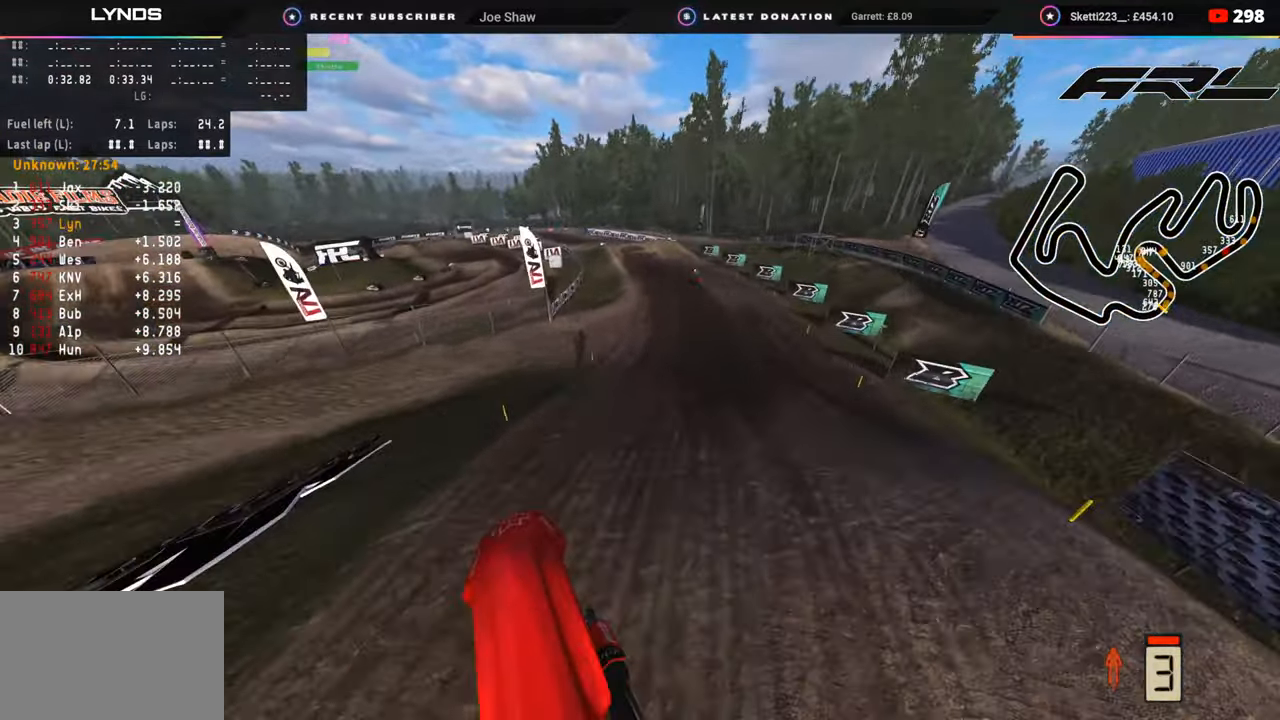
{"buttons": ["R2", "R3"], "left_stick": "center", "right_stick": "left", "events": [[250, "left_stick", "center"], [267, "right_stick", "left"], [317, "R3", "down"]]}
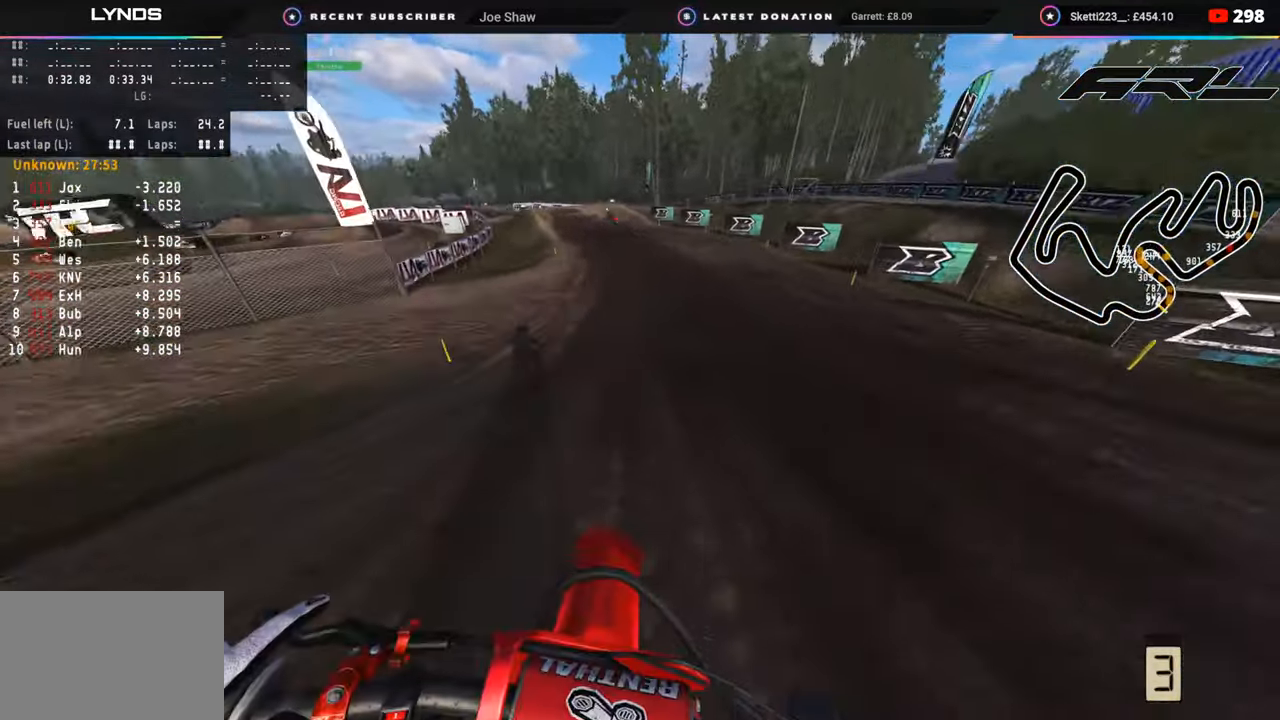
{"buttons": ["R2", "R3"], "left_stick": "down-left", "right_stick": "center", "events": [[33, "left_stick", "down-left"], [33, "right_stick", "center"], [67, "R3", "up"], [333, "R3", "down"]]}
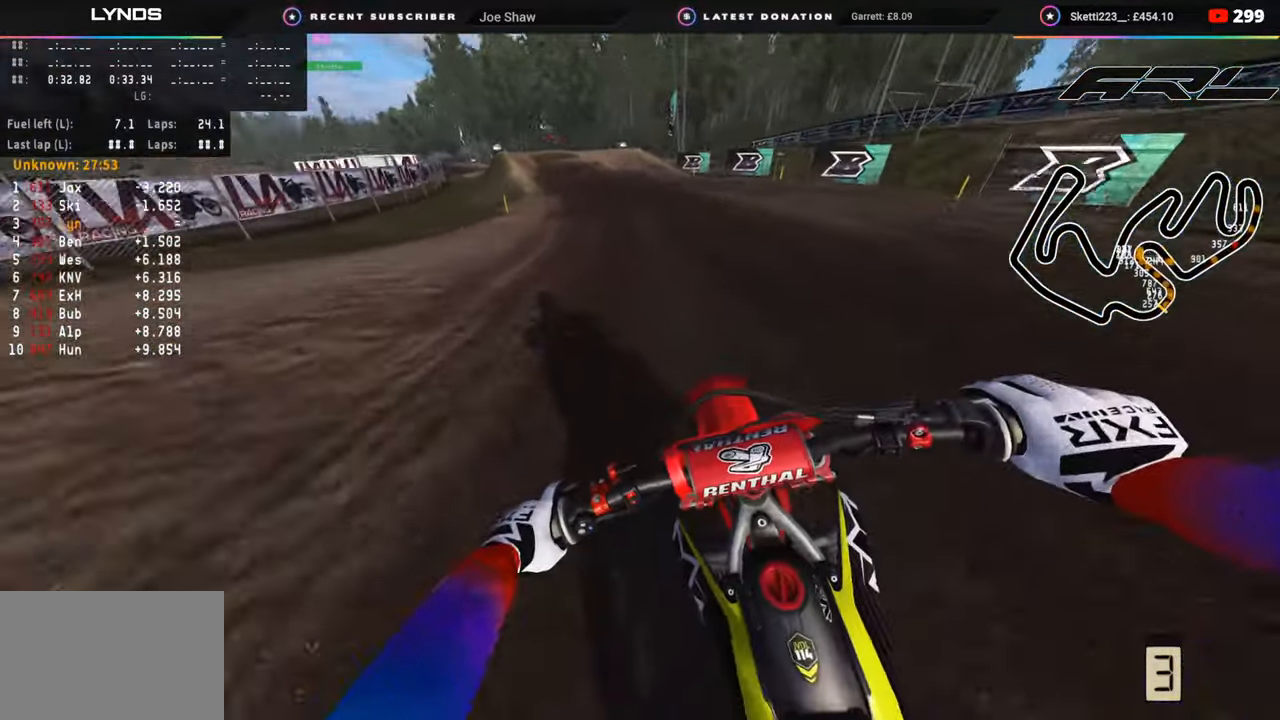
{"buttons": ["R2", "R3"], "left_stick": "down-left", "right_stick": "center", "events": []}